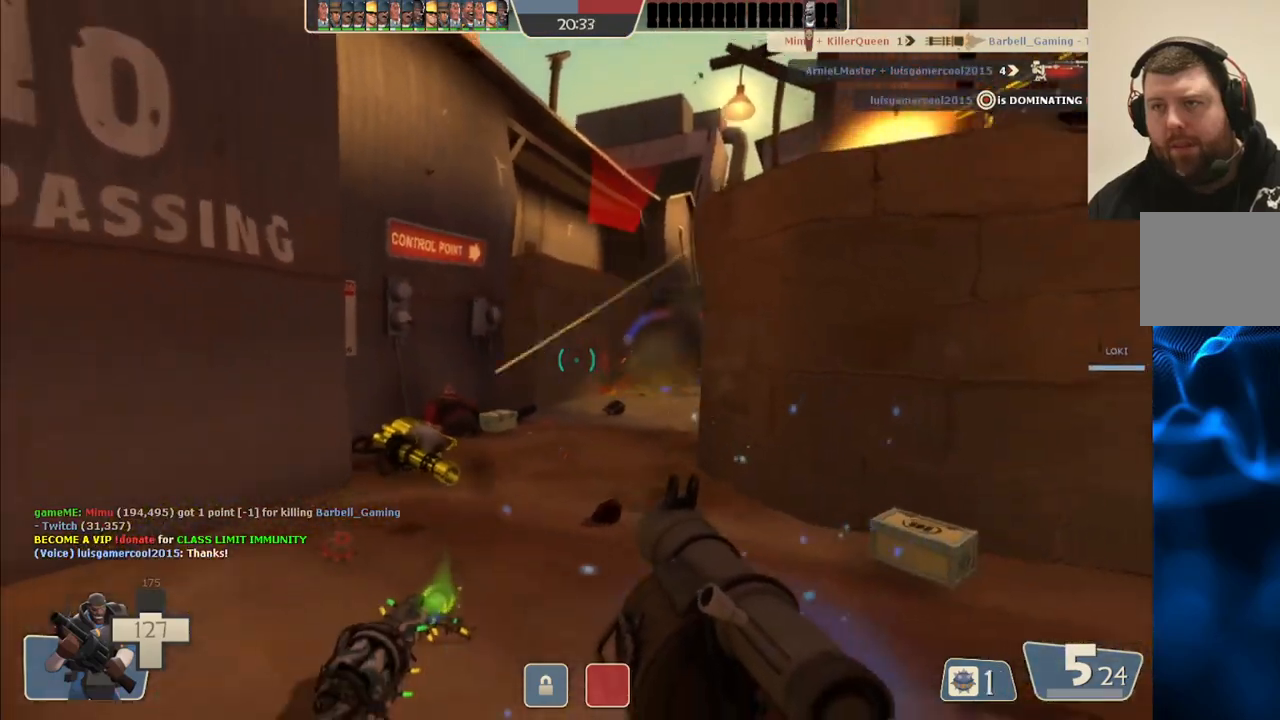
Gameplay with a controller (PlayStation layout); each line is a JSON object with the inputs held at the frame after it. "events" lists button and stick changes between this image and that frame as [ms after this image, input, new state], when the widget could be followed in between. Not read: L1.
{"buttons": ["SQUARE", "L2"], "left_stick": "down-right", "right_stick": "center", "events": [[17, "R2", "up"], [67, "R2", "down"], [117, "L2", "up"], [150, "R2", "up"], [183, "L2", "down"], [200, "R2", "down"], [300, "L2", "up"], [300, "R2", "up"], [383, "L2", "down"], [483, "SQUARE", "down"]]}
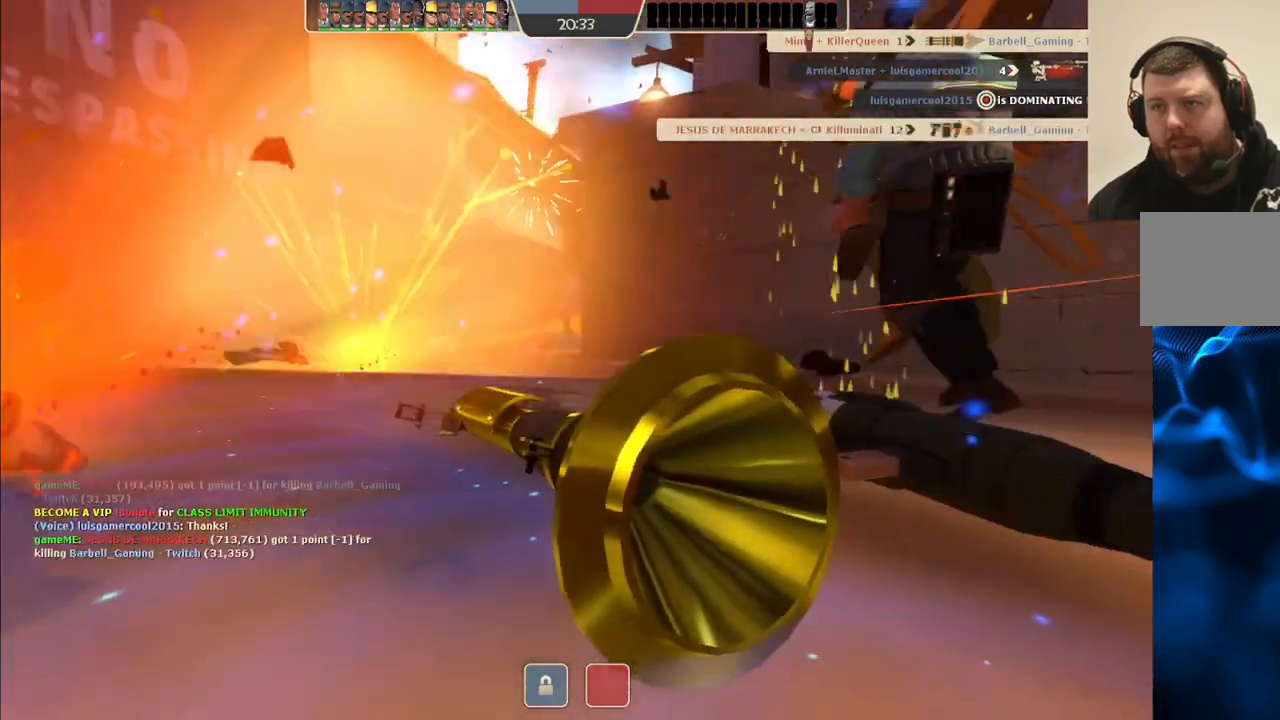
{"buttons": [], "left_stick": "center", "right_stick": "center", "events": [[33, "L2", "up"], [67, "SQUARE", "up"], [117, "L2", "down"], [167, "SQUARE", "down"], [217, "SQUARE", "up"], [250, "L2", "up"], [333, "L2", "down"], [333, "SQUARE", "down"], [400, "left_stick", "right"], [433, "SQUARE", "up"], [450, "L2", "up"], [500, "left_stick", "center"]]}
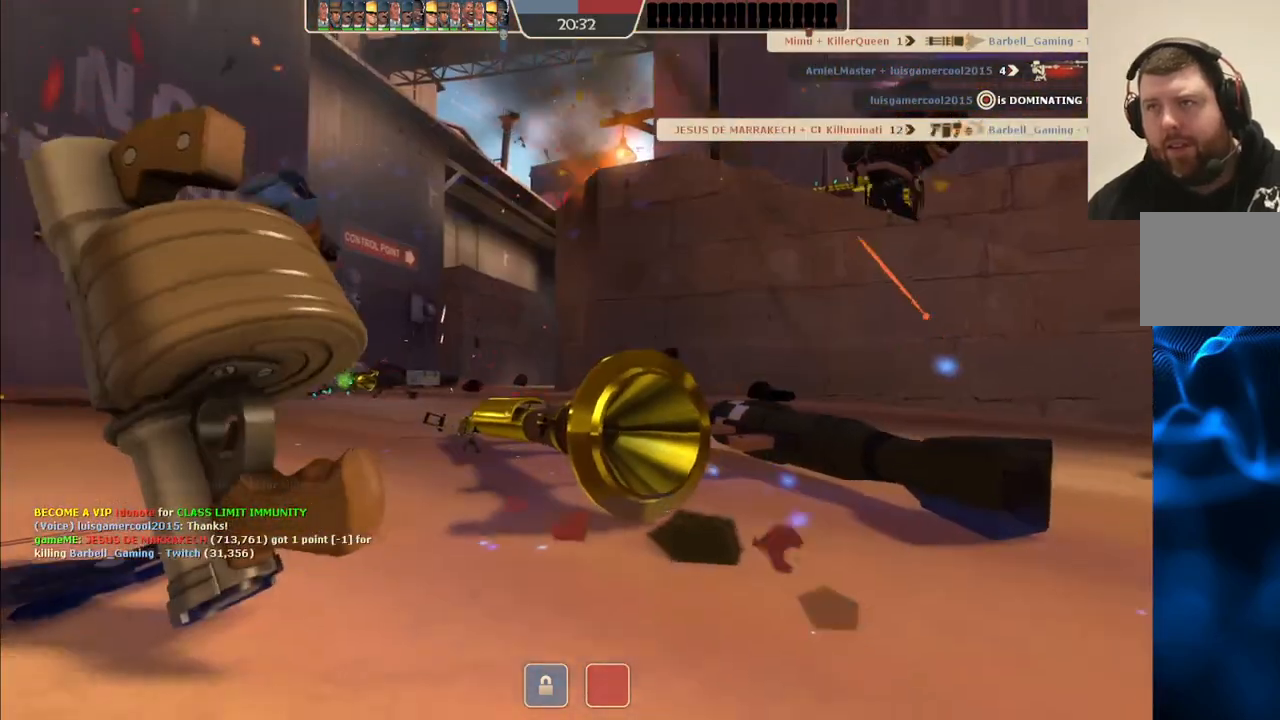
{"buttons": [], "left_stick": "center", "right_stick": "center", "events": []}
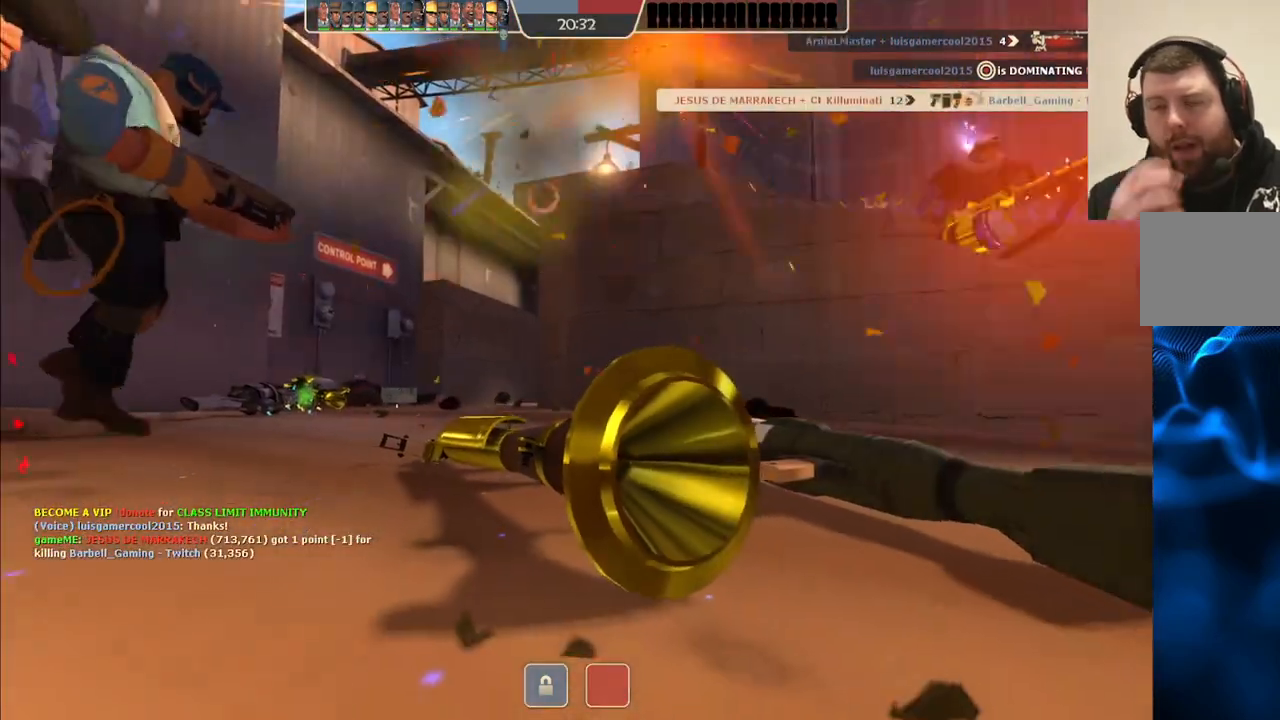
{"buttons": [], "left_stick": "center", "right_stick": "center", "events": []}
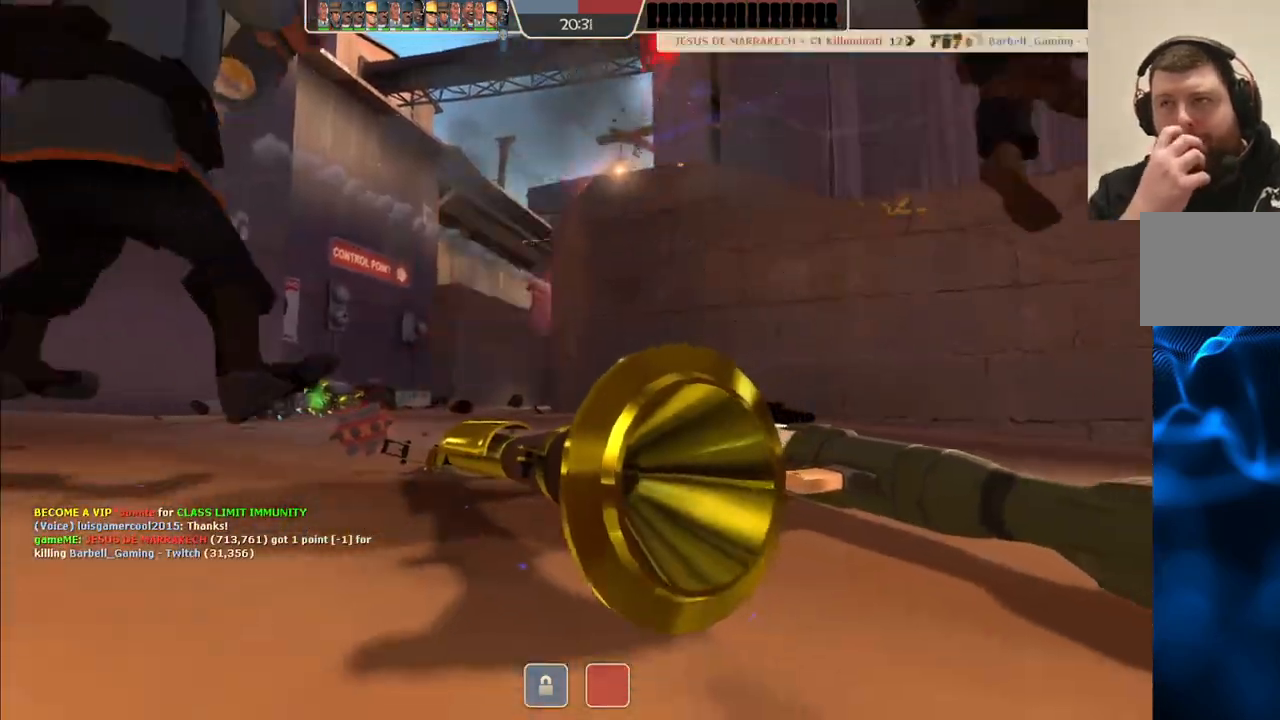
{"buttons": [], "left_stick": "center", "right_stick": "center", "events": []}
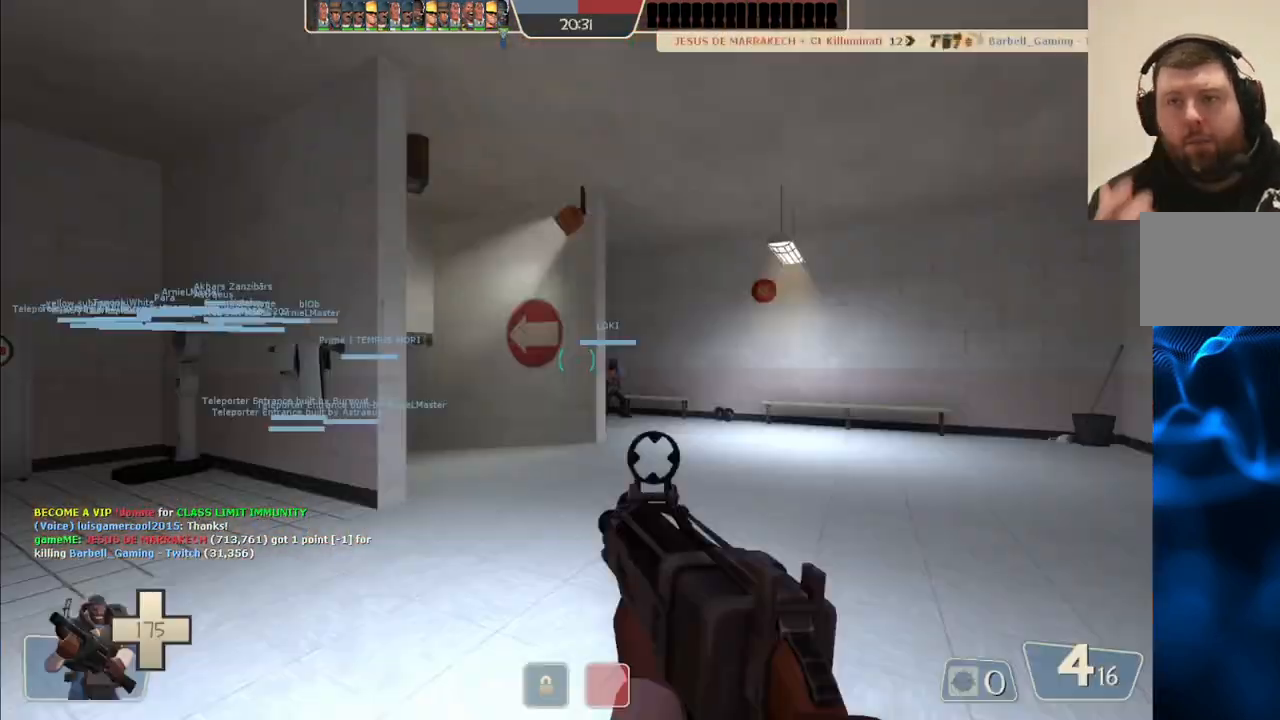
{"buttons": [], "left_stick": "up", "right_stick": "center", "events": [[283, "left_stick", "up"]]}
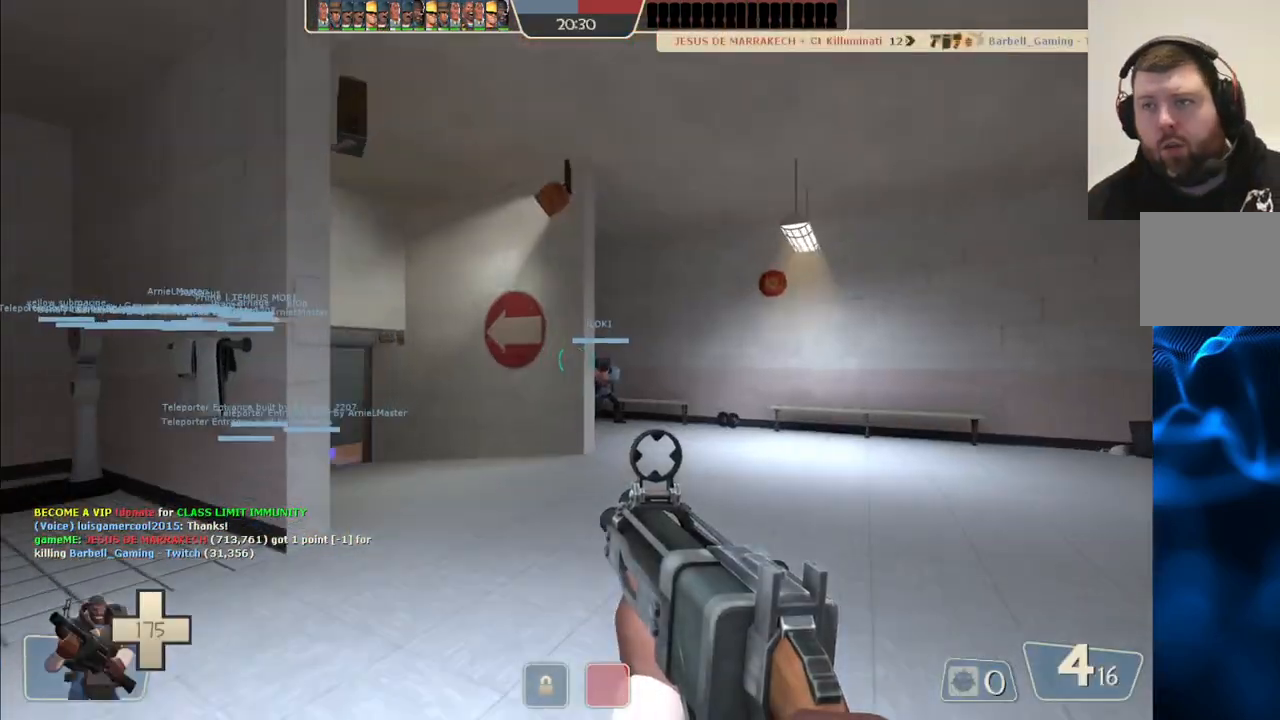
{"buttons": [], "left_stick": "up", "right_stick": "center", "events": [[133, "right_stick", "left"], [250, "right_stick", "center"], [400, "SQUARE", "down"], [450, "SQUARE", "up"]]}
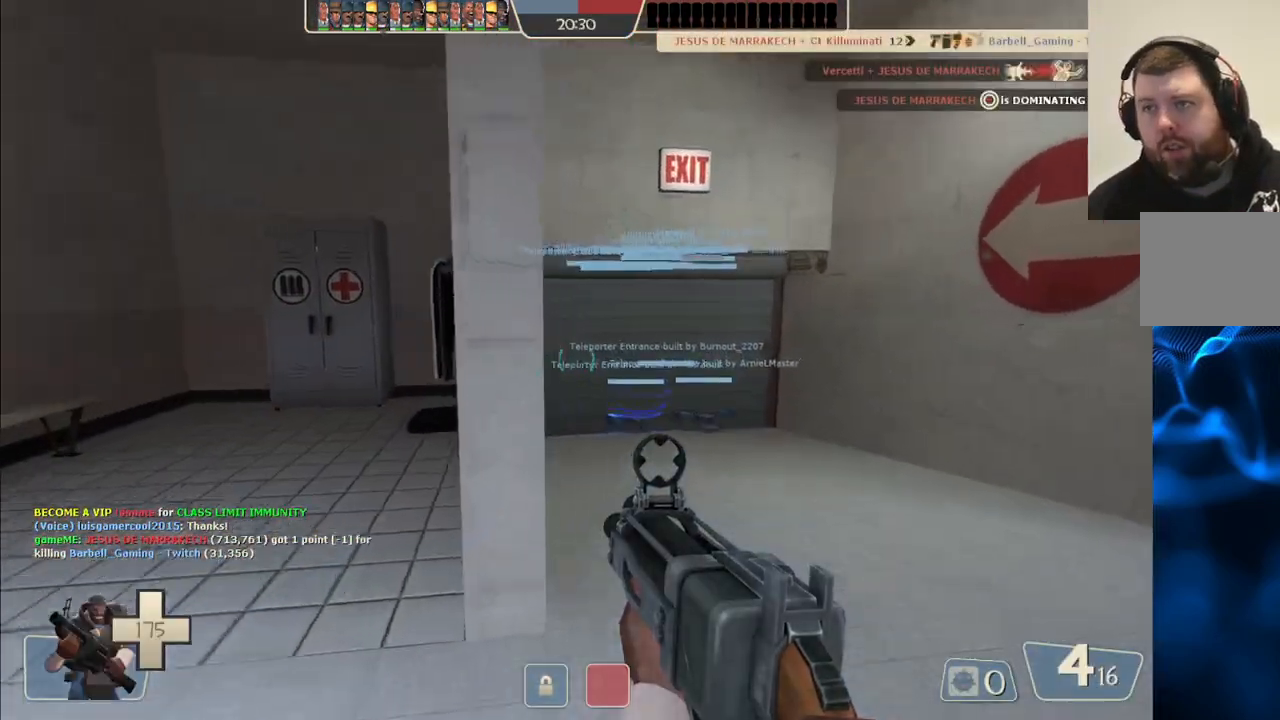
{"buttons": [], "left_stick": "up", "right_stick": "center", "events": []}
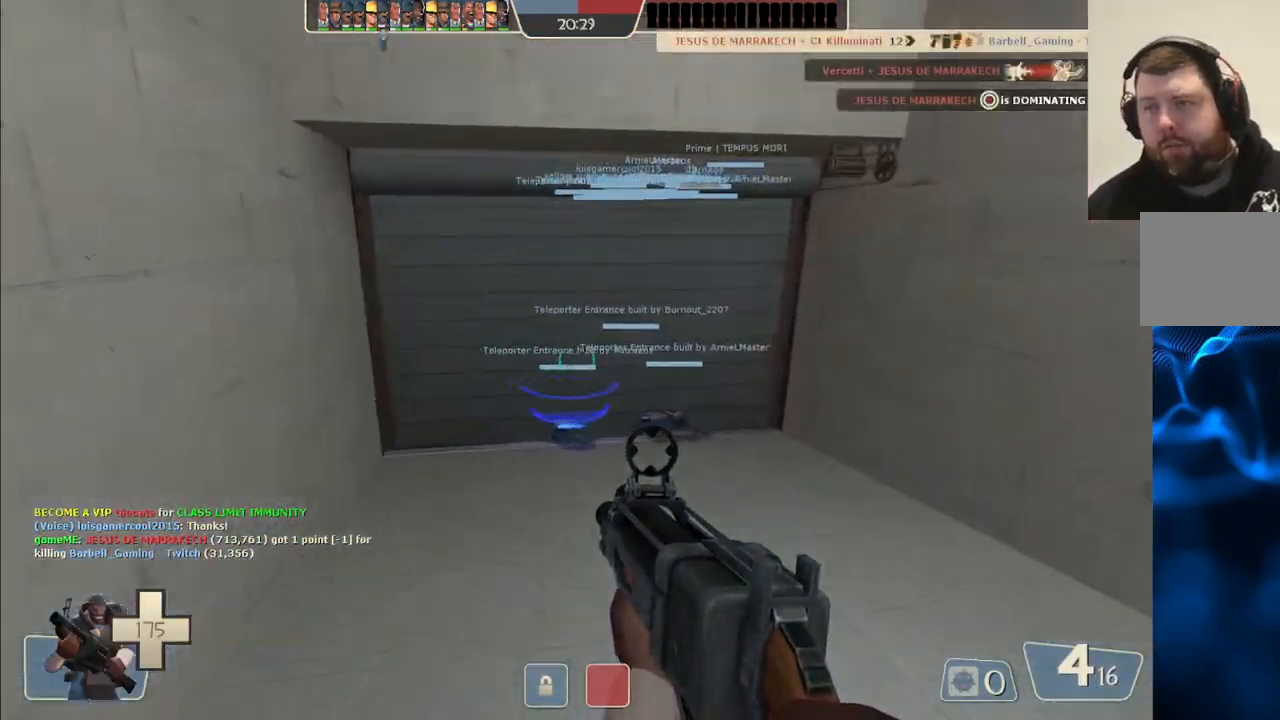
{"buttons": [], "left_stick": "up", "right_stick": "center", "events": []}
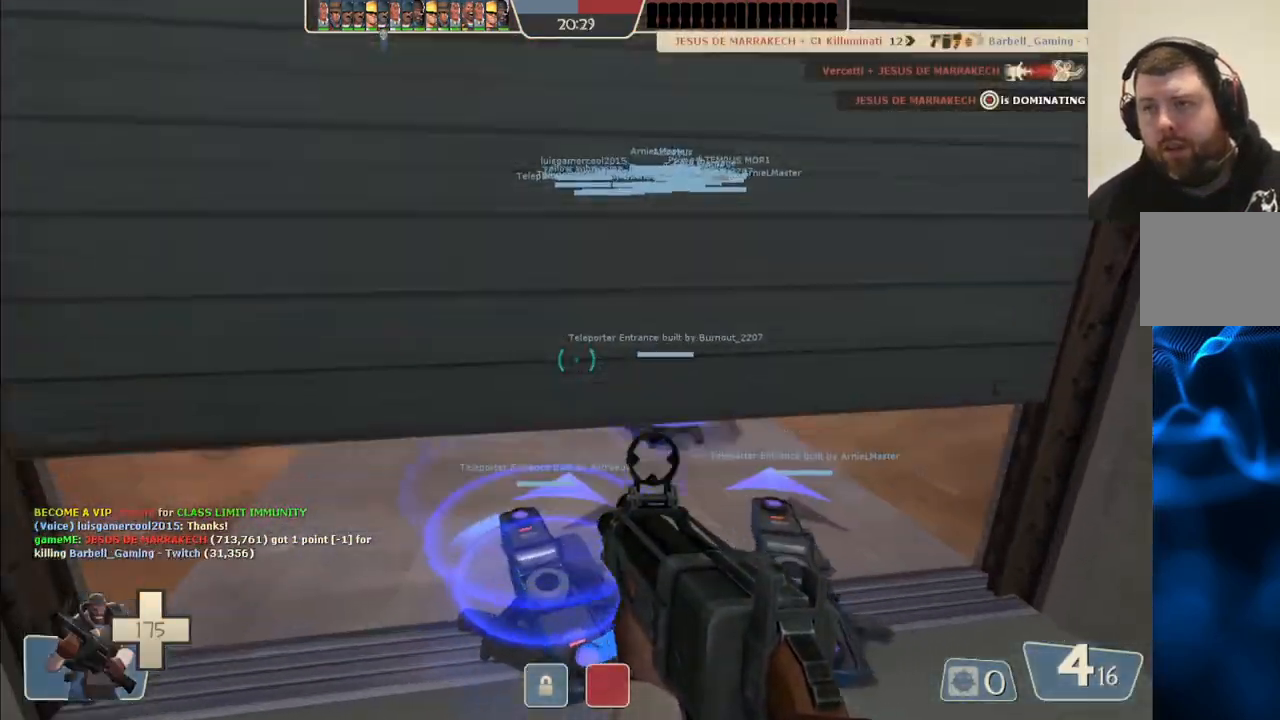
{"buttons": [], "left_stick": "up-right", "right_stick": "center", "events": [[67, "left_stick", "center"], [317, "left_stick", "up-right"]]}
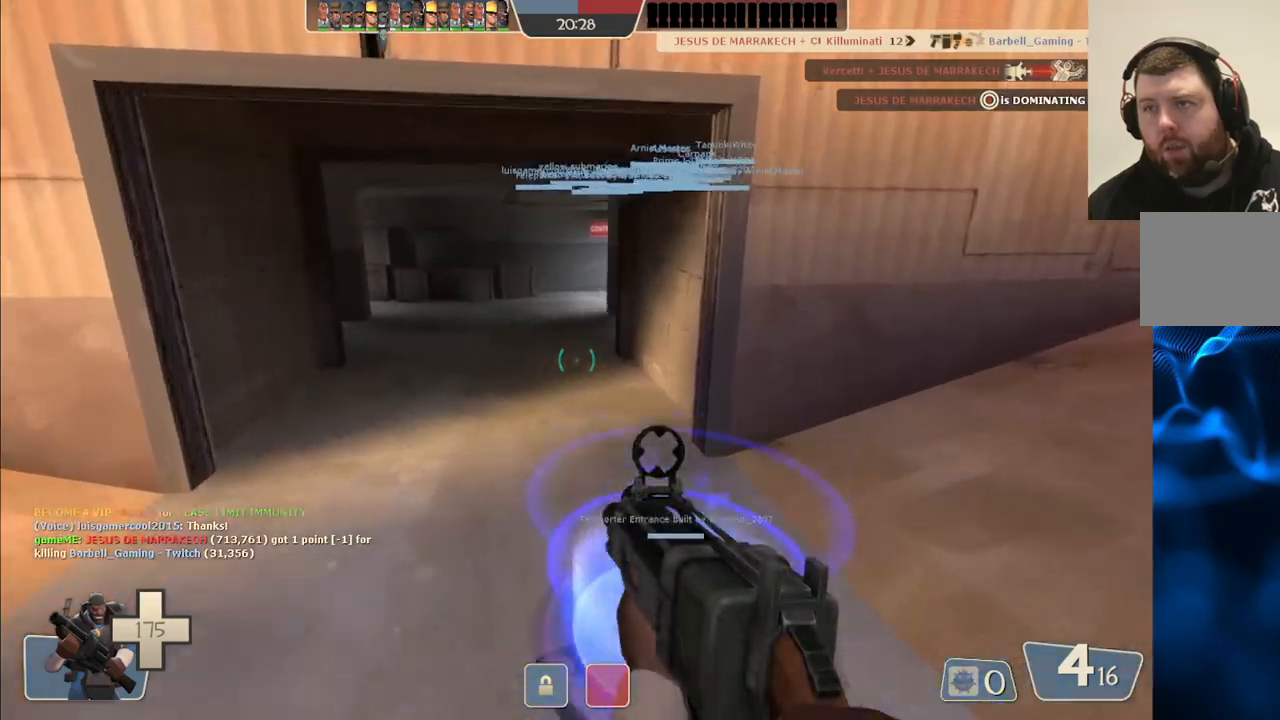
{"buttons": ["SQUARE"], "left_stick": "center", "right_stick": "center", "events": [[100, "left_stick", "center"], [450, "SQUARE", "down"]]}
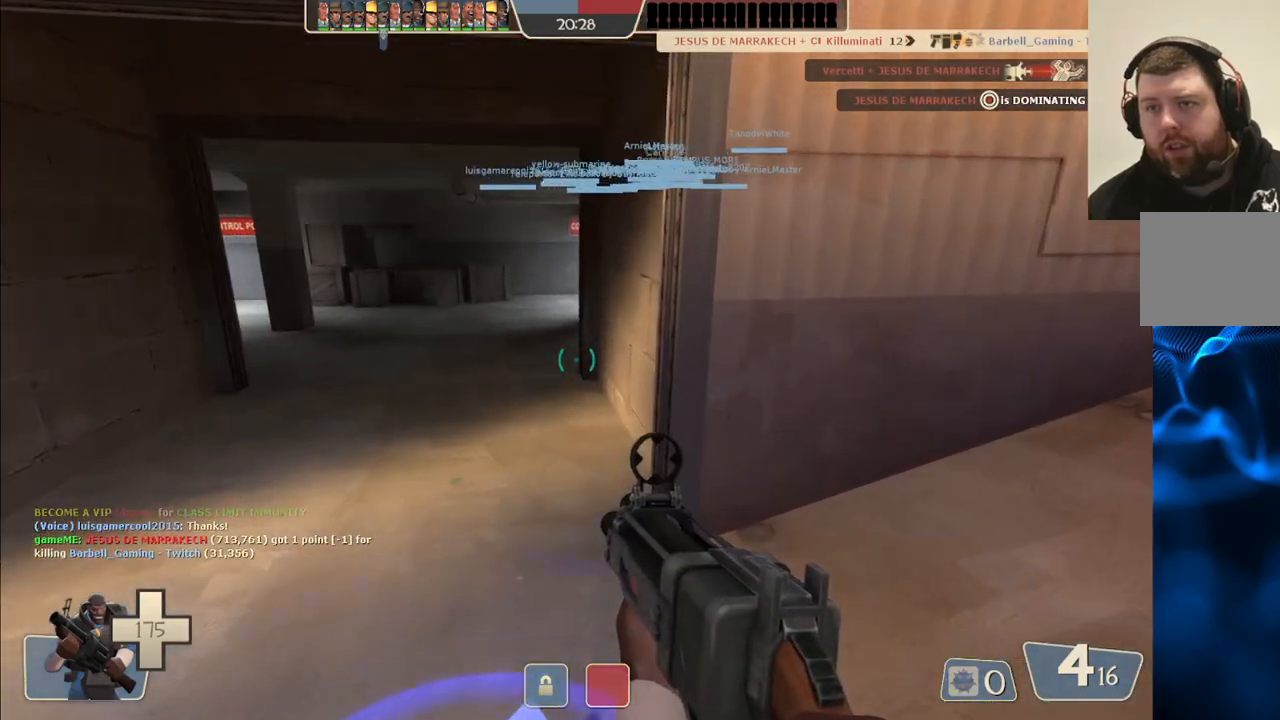
{"buttons": [], "left_stick": "center", "right_stick": "center", "events": [[67, "SQUARE", "up"]]}
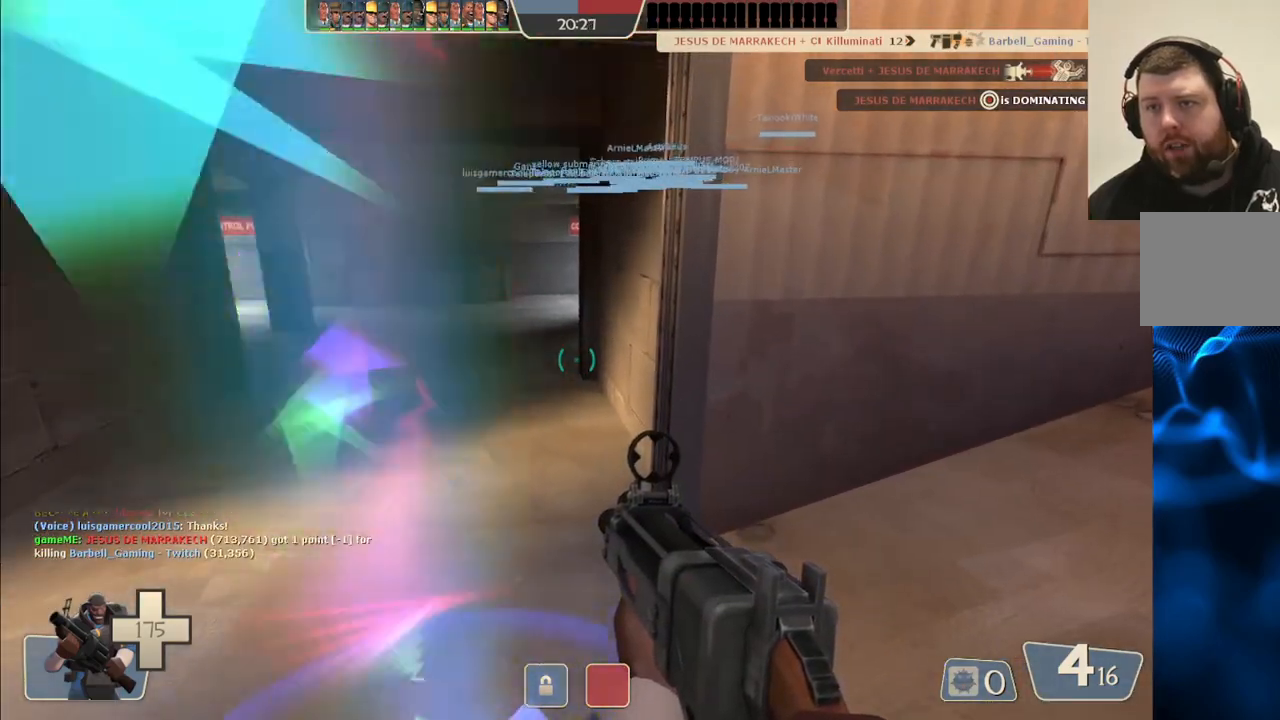
{"buttons": [], "left_stick": "up", "right_stick": "center", "events": [[250, "left_stick", "up"]]}
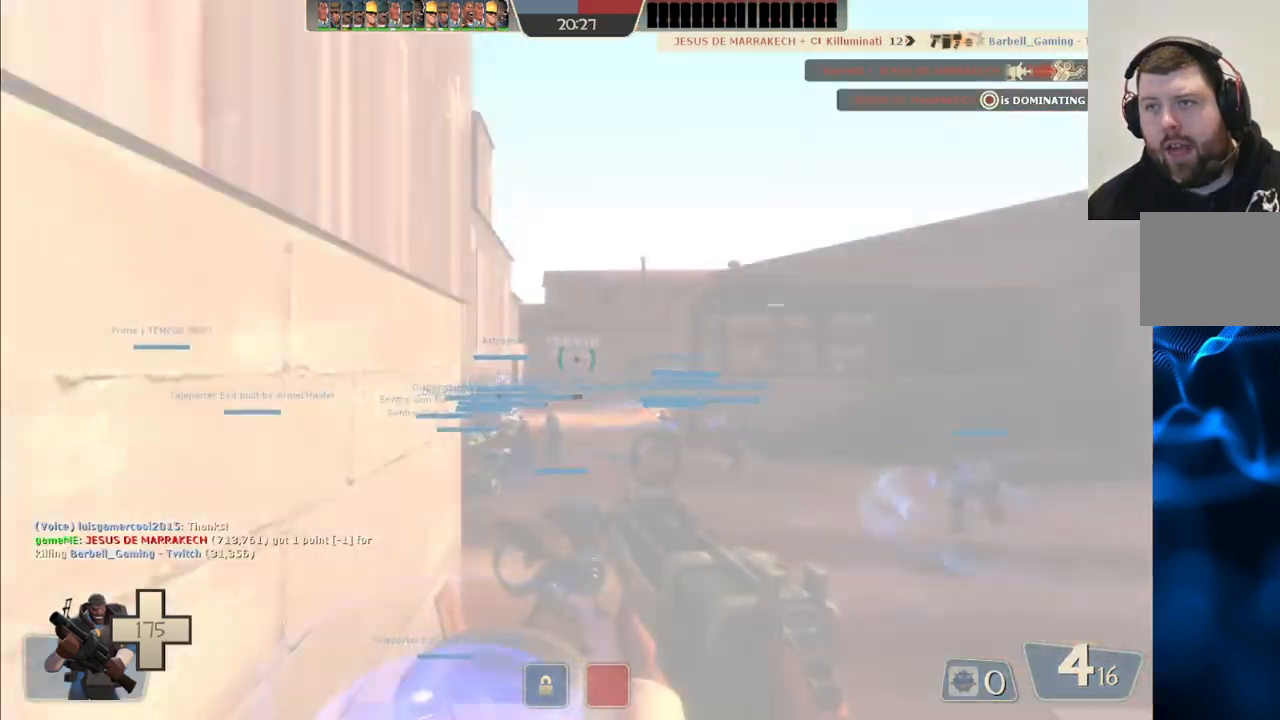
{"buttons": [], "left_stick": "up", "right_stick": "left", "events": [[400, "right_stick", "left"]]}
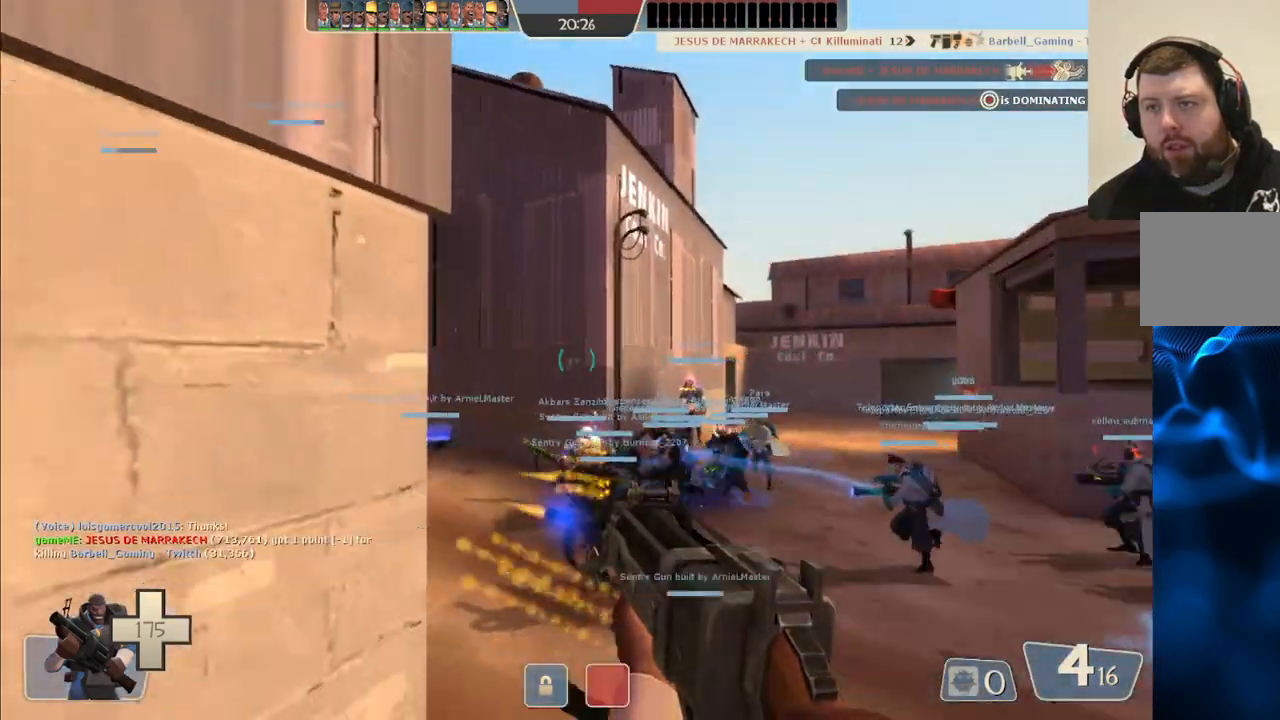
{"buttons": [], "left_stick": "up", "right_stick": "left", "events": [[33, "R1", "down"], [33, "right_stick", "center"], [133, "R1", "up"], [400, "right_stick", "left"]]}
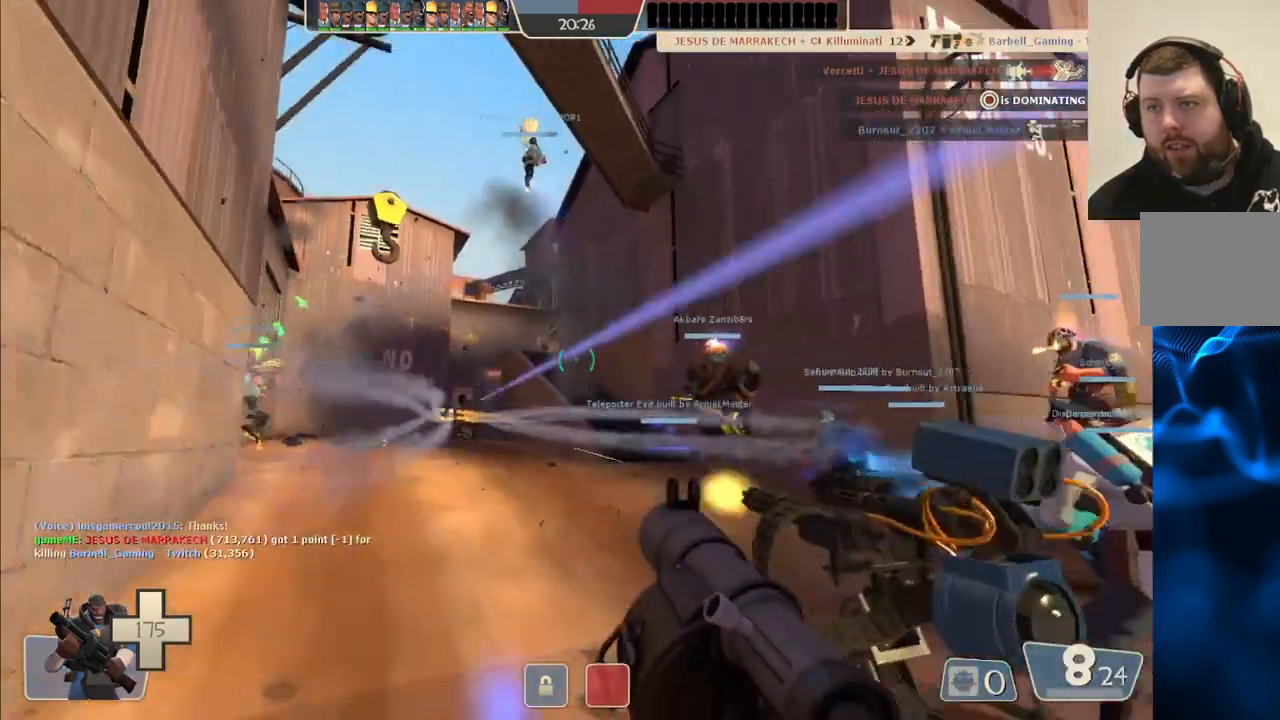
{"buttons": [], "left_stick": "up", "right_stick": "center", "events": [[100, "R2", "down"], [283, "right_stick", "center"], [433, "R2", "up"]]}
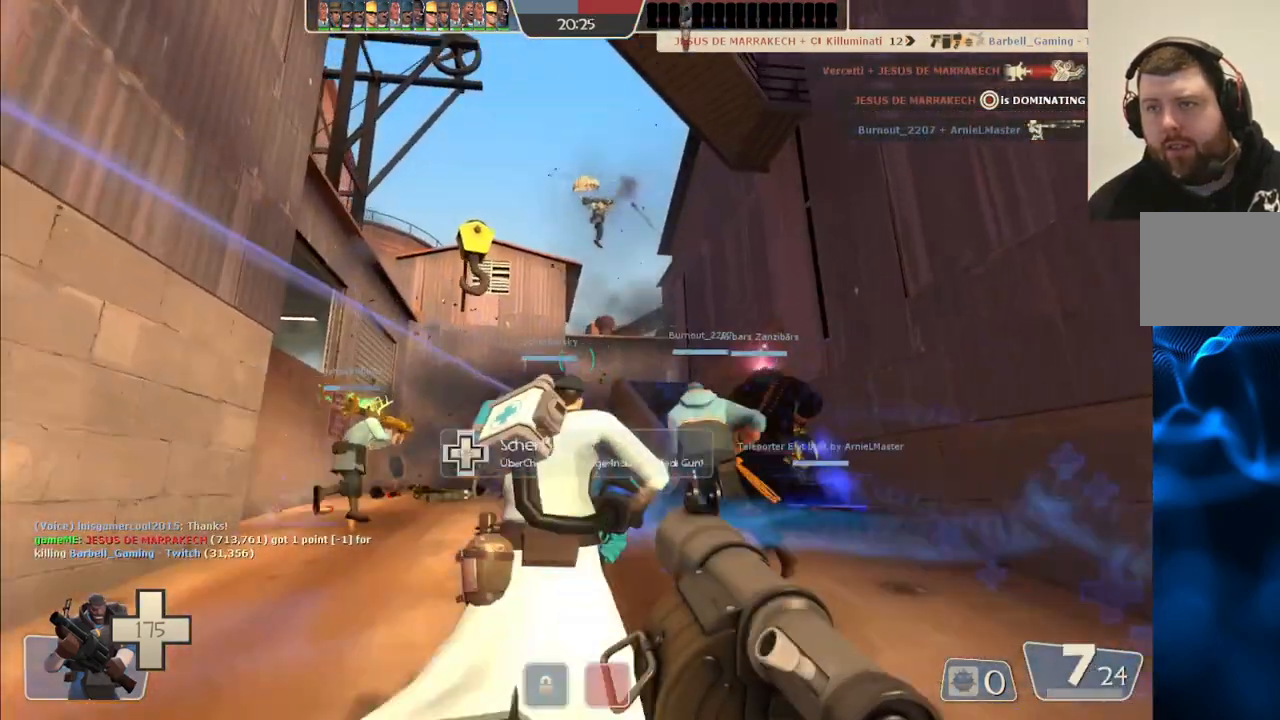
{"buttons": [], "left_stick": "up", "right_stick": "center", "events": []}
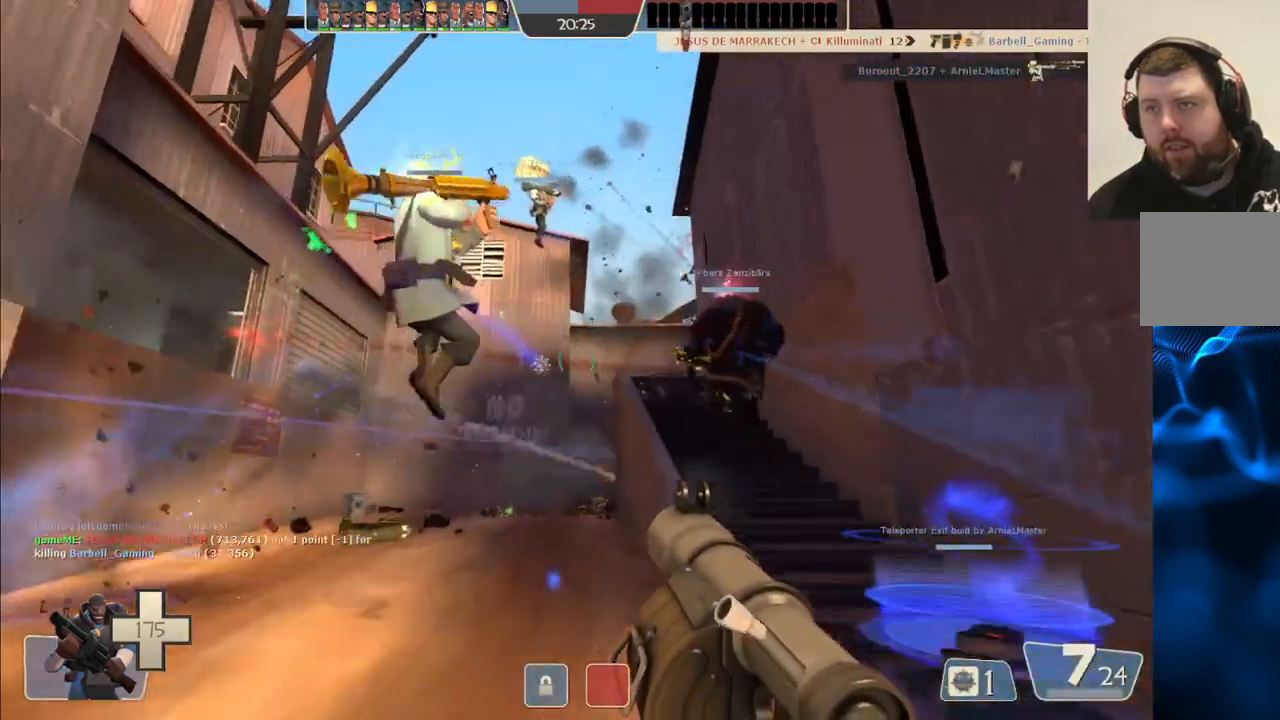
{"buttons": ["L2"], "left_stick": "right", "right_stick": "center", "events": [[217, "L2", "down"], [233, "left_stick", "up-right"], [383, "left_stick", "right"], [417, "L2", "up"], [417, "SQUARE", "down"], [500, "L2", "down"], [500, "SQUARE", "up"]]}
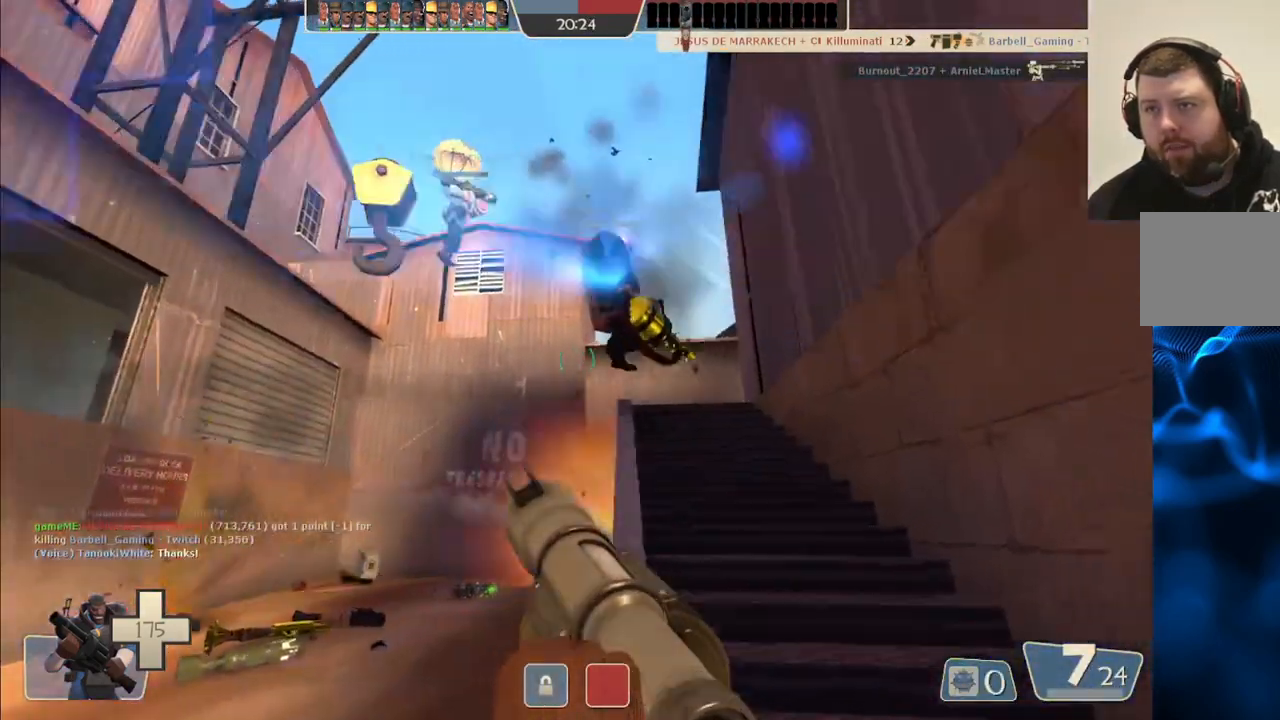
{"buttons": [], "left_stick": "up", "right_stick": "up-right", "events": [[33, "left_stick", "up-right"], [83, "SQUARE", "down"], [150, "SQUARE", "up"], [167, "L2", "up"], [333, "left_stick", "up"], [383, "right_stick", "up-right"]]}
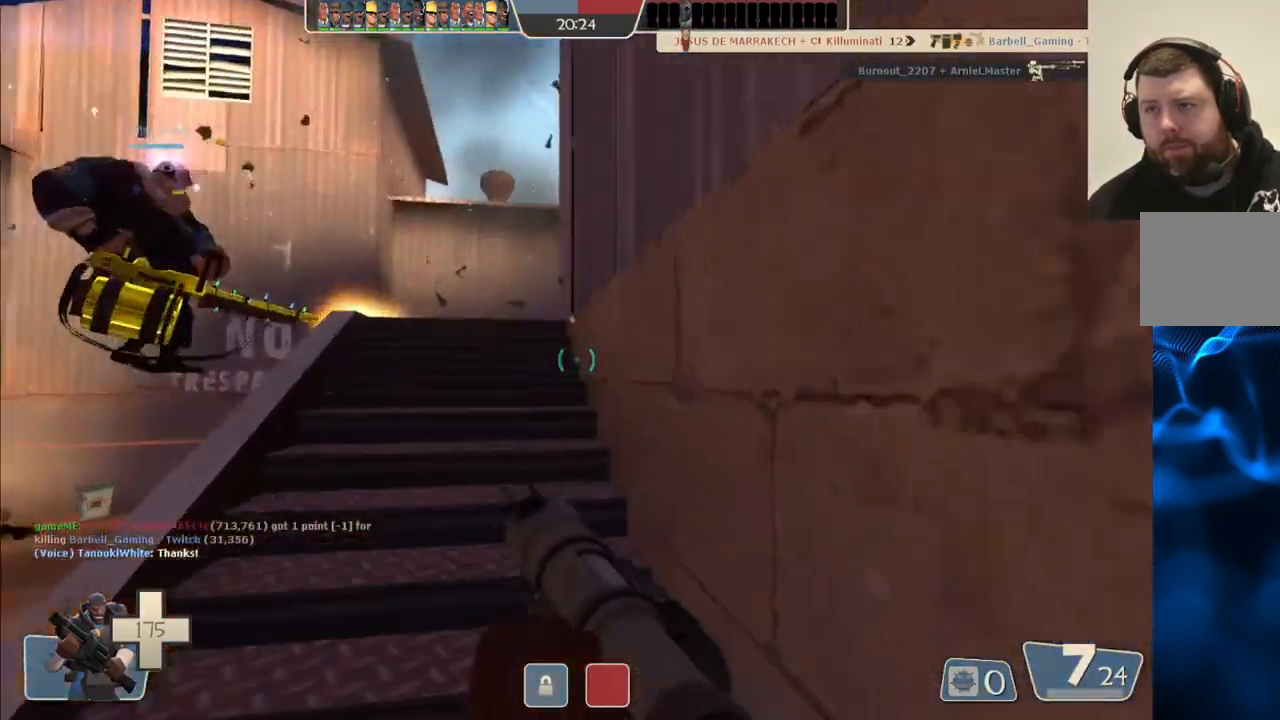
{"buttons": [], "left_stick": "up-left", "right_stick": "center", "events": [[150, "left_stick", "up-left"], [167, "right_stick", "center"]]}
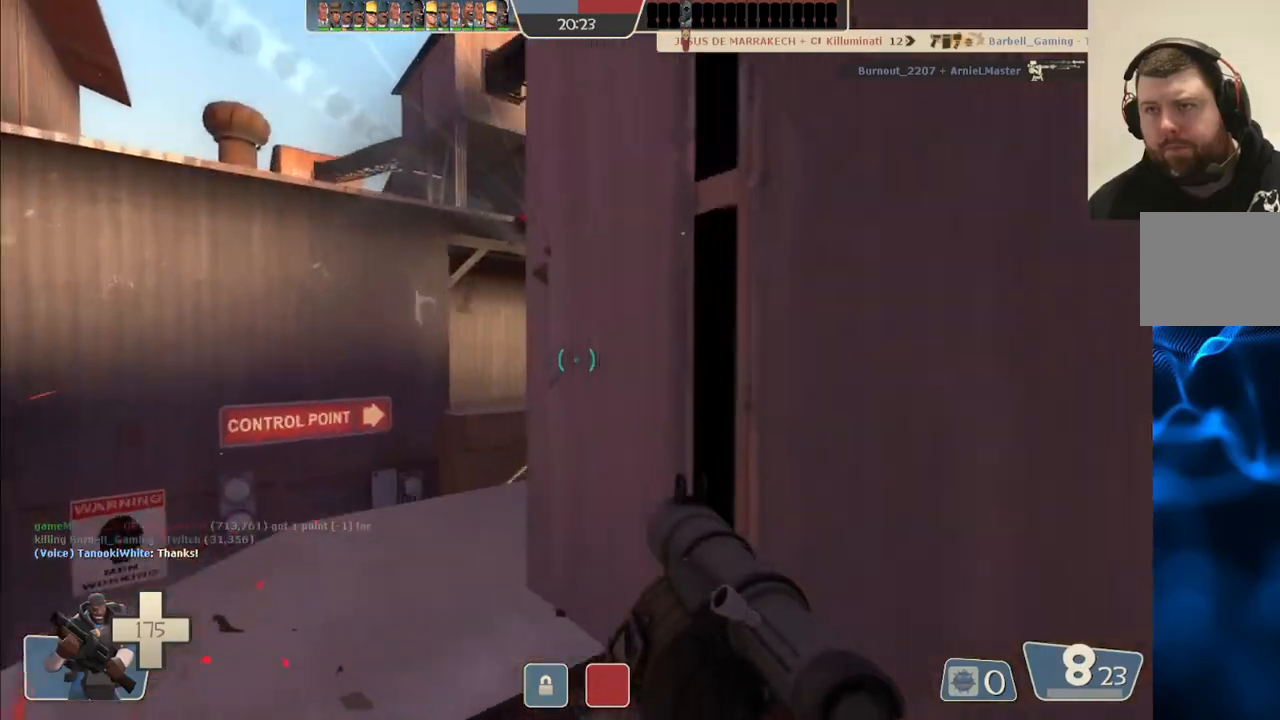
{"buttons": [], "left_stick": "down-right", "right_stick": "center", "events": [[67, "right_stick", "right"], [250, "right_stick", "center"], [283, "R2", "down"], [283, "left_stick", "center"], [333, "left_stick", "down-right"], [417, "R2", "up"]]}
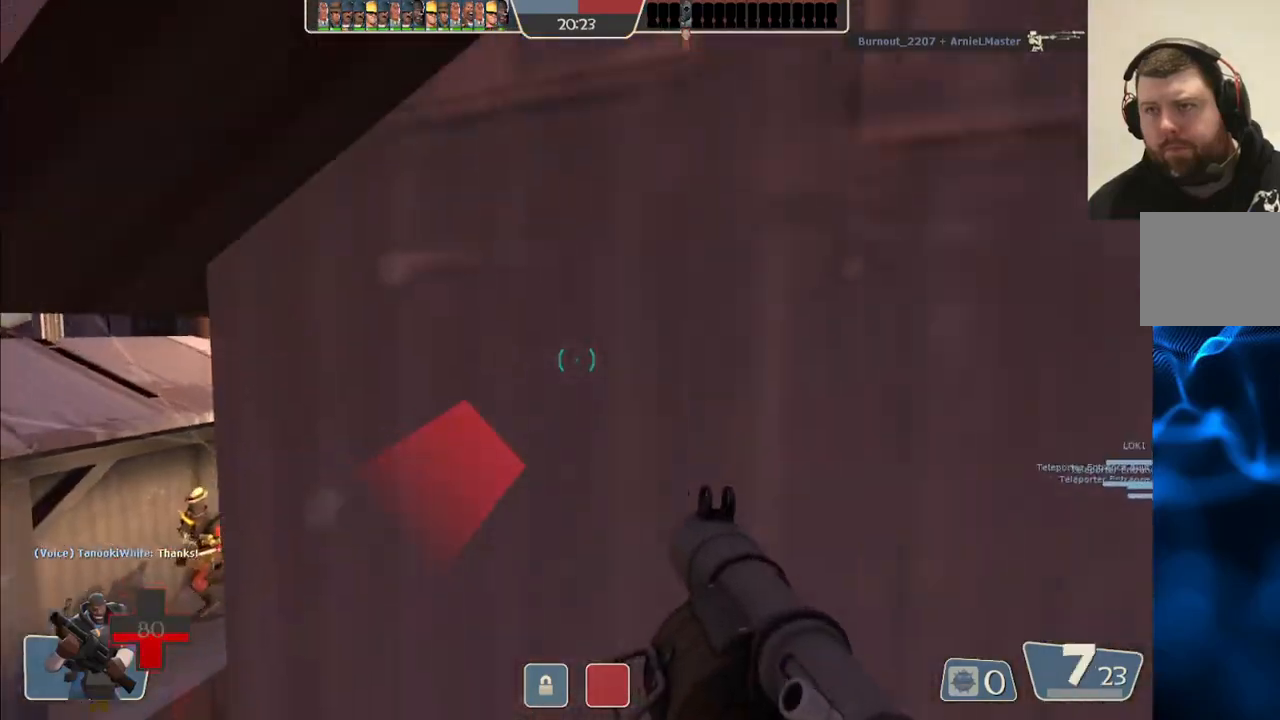
{"buttons": [], "left_stick": "down-right", "right_stick": "left", "events": [[67, "left_stick", "right"], [167, "right_stick", "left"], [267, "right_stick", "center"], [300, "left_stick", "down-right"], [433, "right_stick", "left"]]}
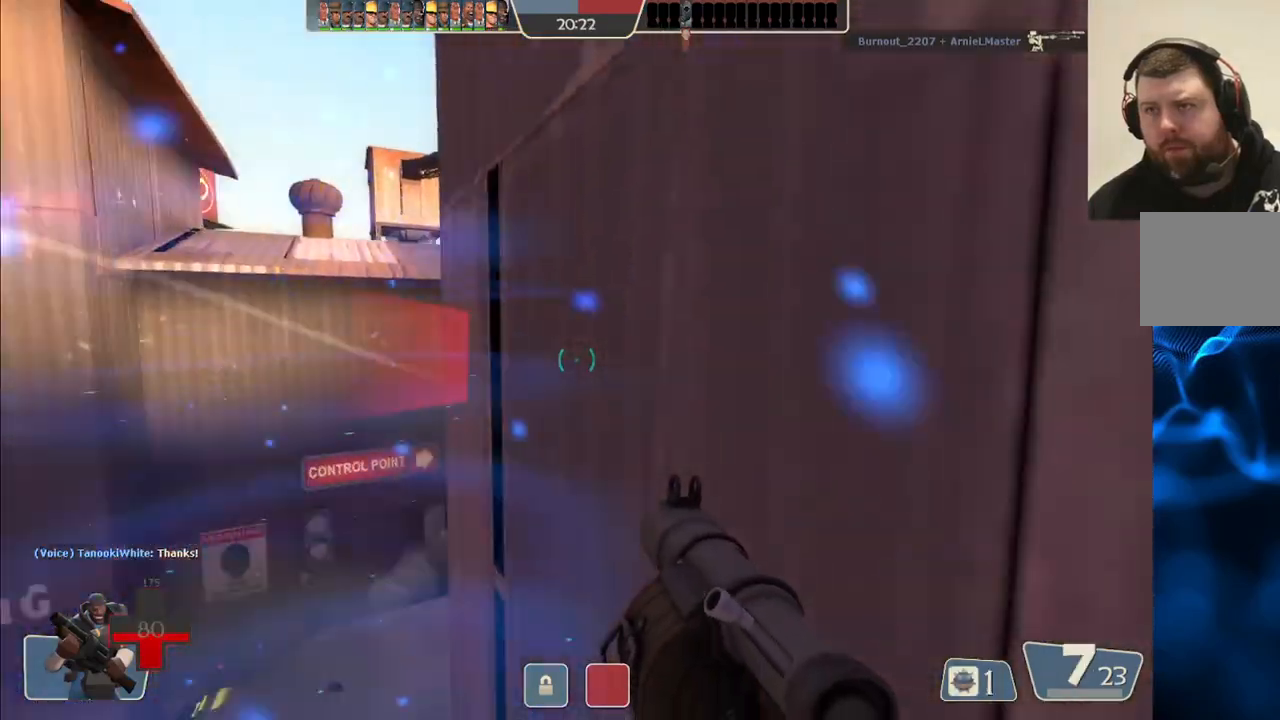
{"buttons": ["R3"], "left_stick": "down-right", "right_stick": "center", "events": [[67, "right_stick", "center"], [183, "SQUARE", "down"], [267, "SQUARE", "up"], [433, "R3", "down"]]}
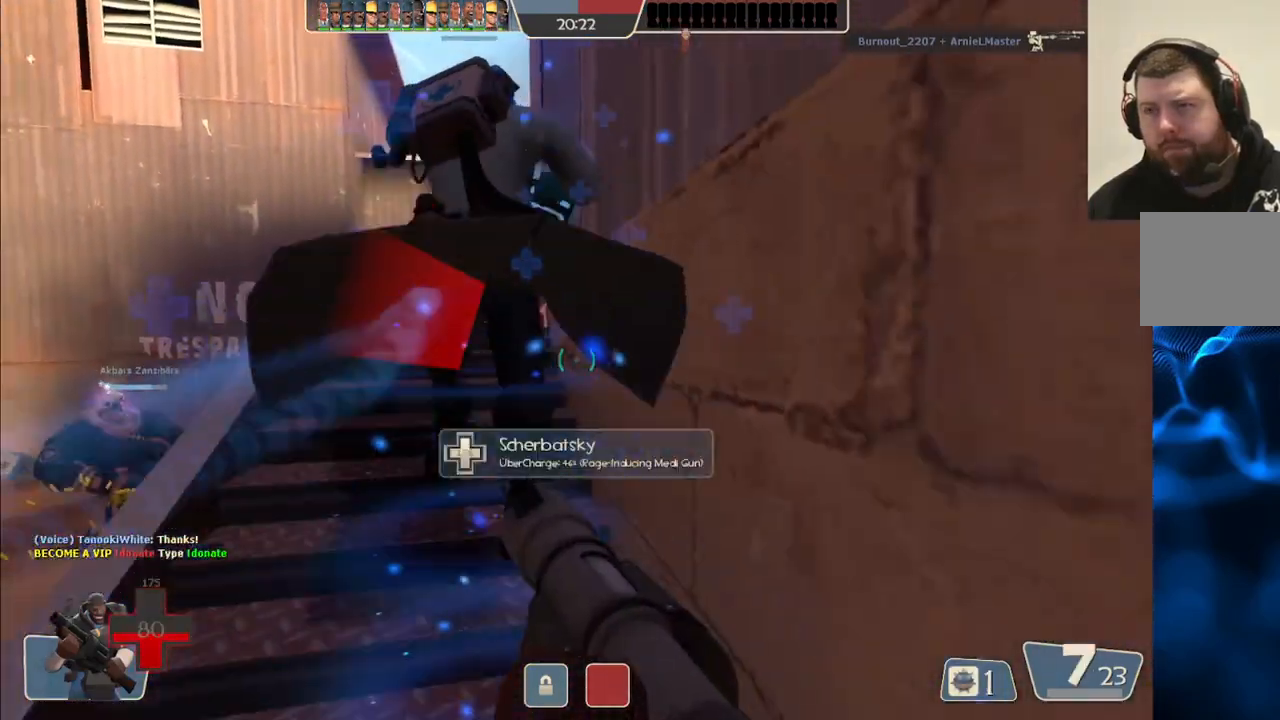
{"buttons": ["L2"], "left_stick": "down-right", "right_stick": "center", "events": [[33, "R3", "up"], [283, "right_stick", "down-left"], [383, "right_stick", "center"], [483, "L2", "down"]]}
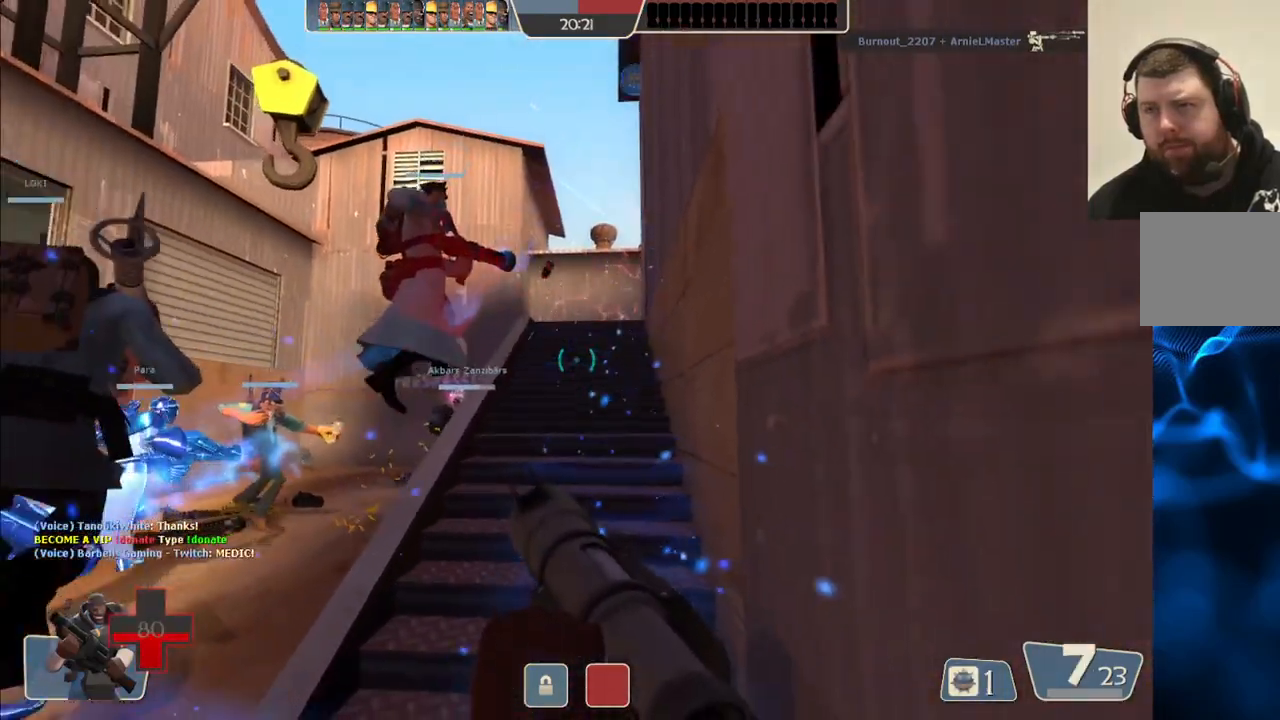
{"buttons": [], "left_stick": "center", "right_stick": "center", "events": [[200, "L2", "up"], [250, "left_stick", "center"]]}
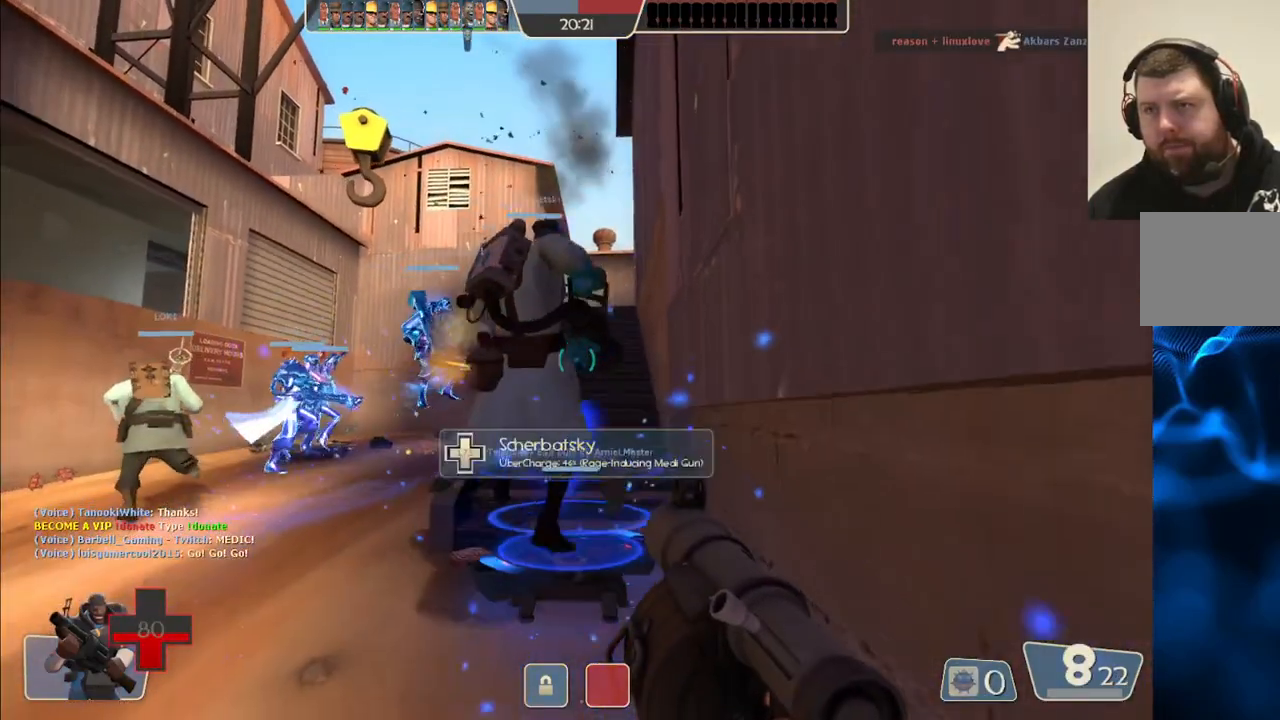
{"buttons": [], "left_stick": "center", "right_stick": "center", "events": [[33, "SQUARE", "down"], [117, "SQUARE", "up"], [167, "SQUARE", "down"], [283, "SQUARE", "up"], [283, "left_stick", "up"], [383, "SQUARE", "down"], [383, "left_stick", "center"], [500, "SQUARE", "up"]]}
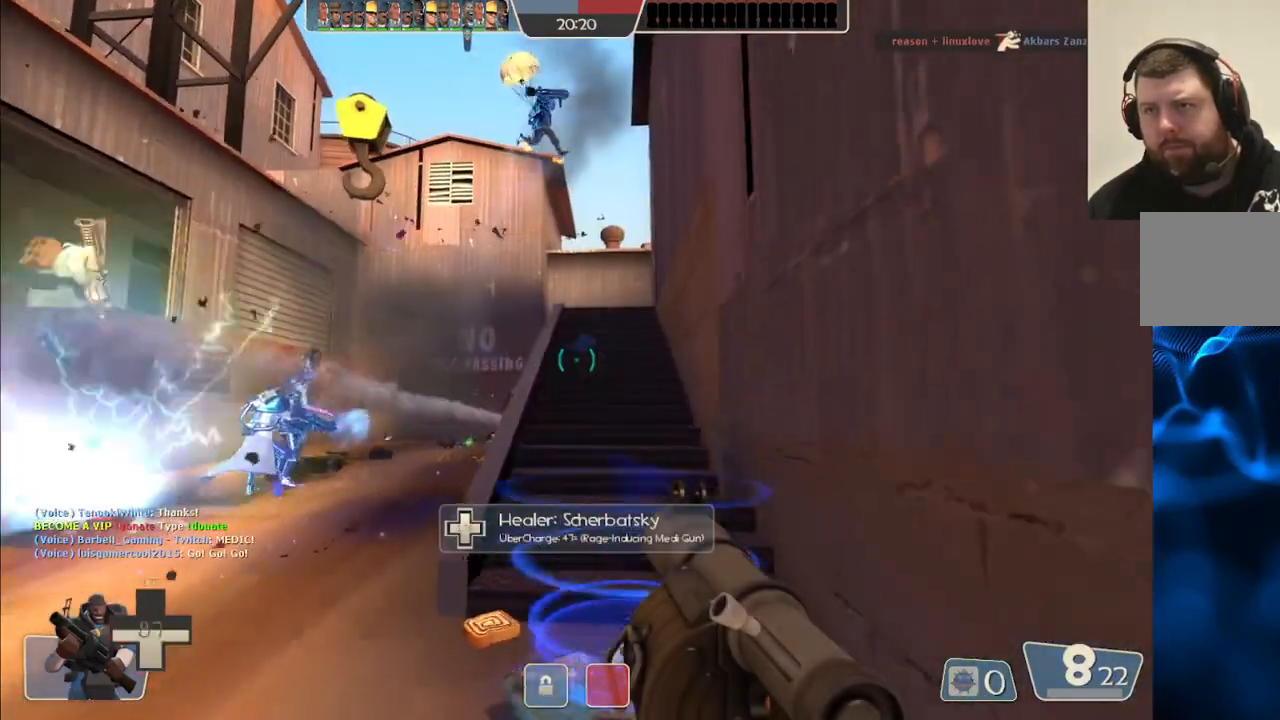
{"buttons": [], "left_stick": "left", "right_stick": "center", "events": [[83, "SQUARE", "down"], [167, "SQUARE", "up"], [483, "left_stick", "left"]]}
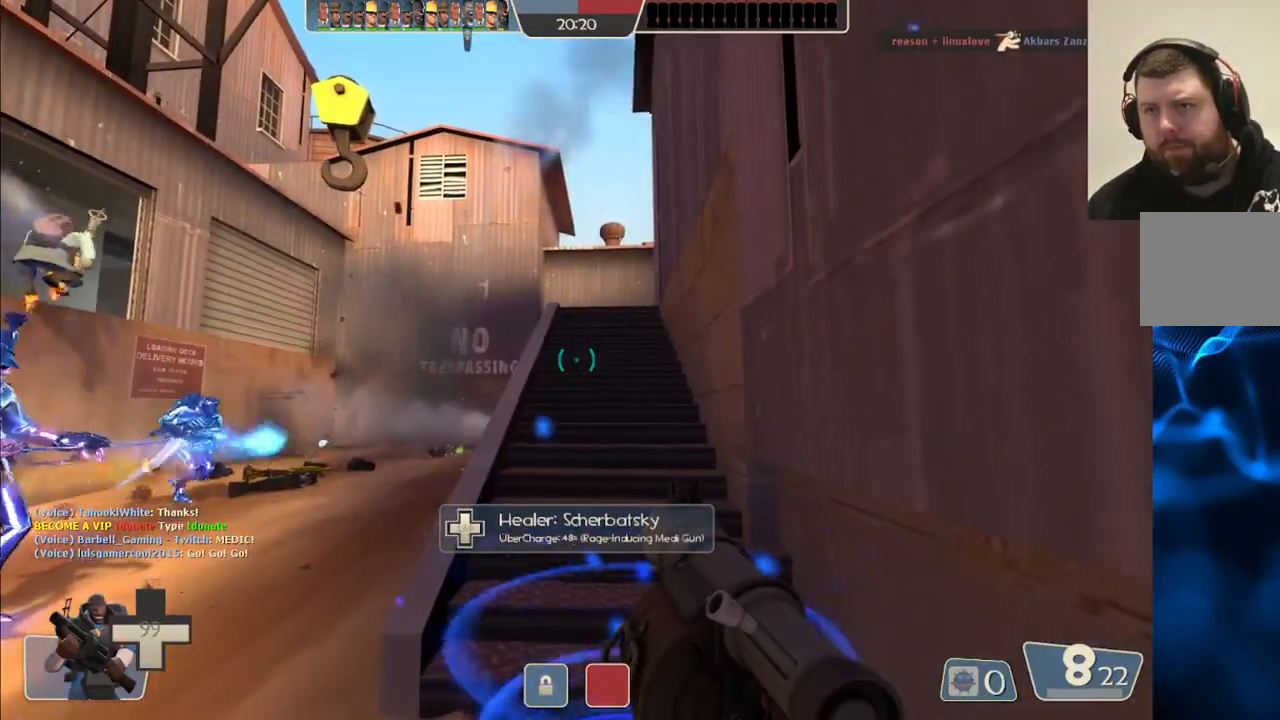
{"buttons": [], "left_stick": "up", "right_stick": "center", "events": [[200, "left_stick", "up"]]}
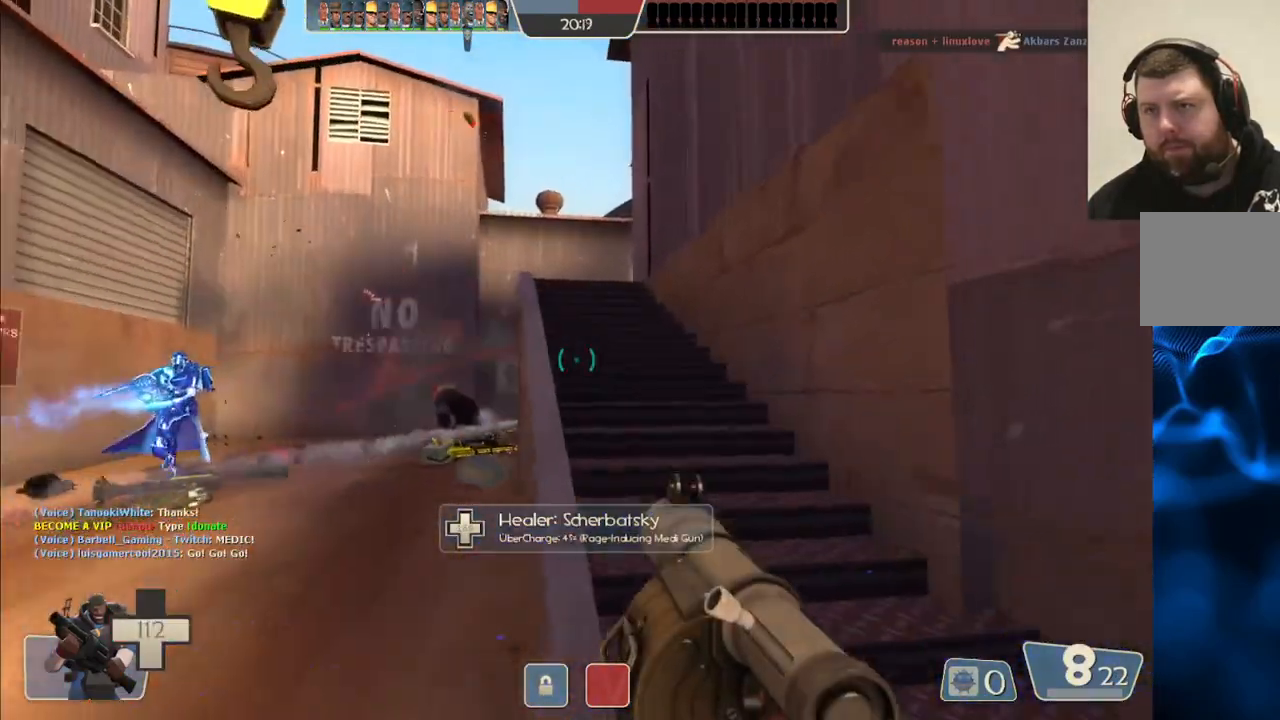
{"buttons": [], "left_stick": "center", "right_stick": "center", "events": [[67, "SQUARE", "down"], [133, "SQUARE", "up"], [200, "SQUARE", "down"], [283, "SQUARE", "up"], [367, "SQUARE", "down"], [400, "left_stick", "center"], [467, "SQUARE", "up"]]}